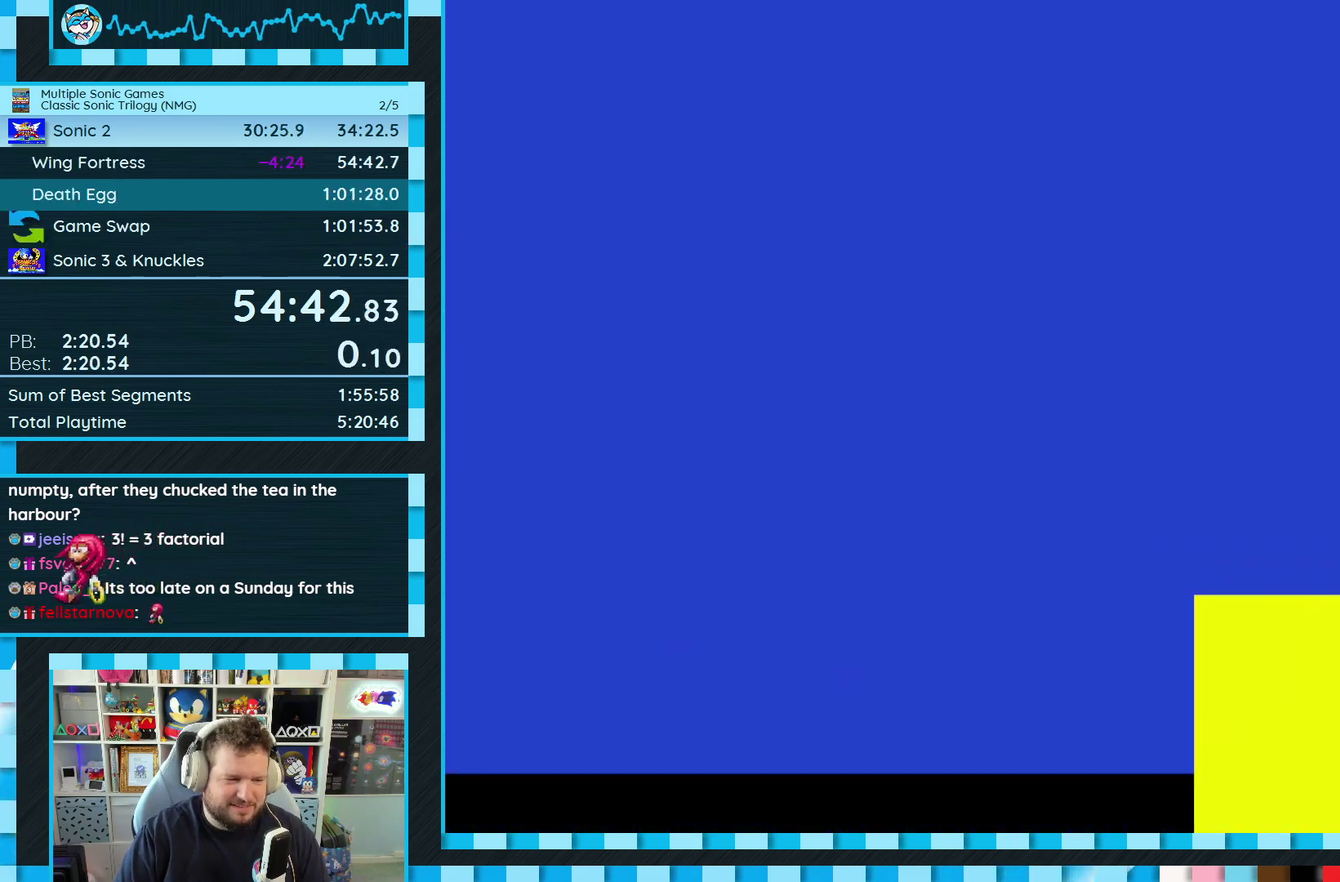
Gameplay with a controller (Xbox layout); each line is a JSON object with the inputs held at the frame after it. "events" lists button and stick changes between this image and that frame as [ms after this image, input, new state], when the widget could be followed in between. Not read: L1 L2 L3 R2 R3.
{"buttons": ["DPAD_DOWN"], "events": [[450, "DPAD_DOWN", "down"]]}
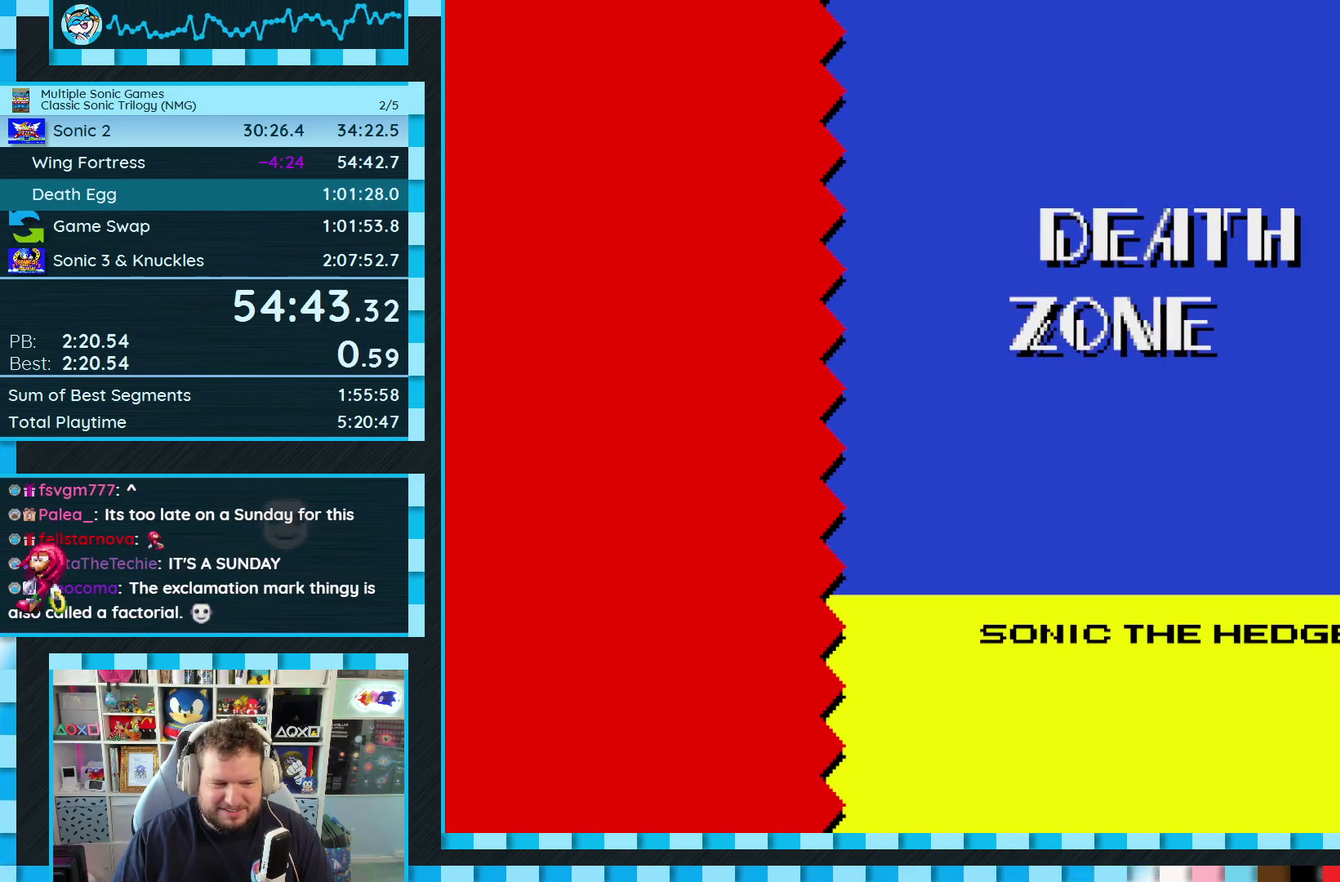
{"buttons": ["DPAD_DOWN"], "events": []}
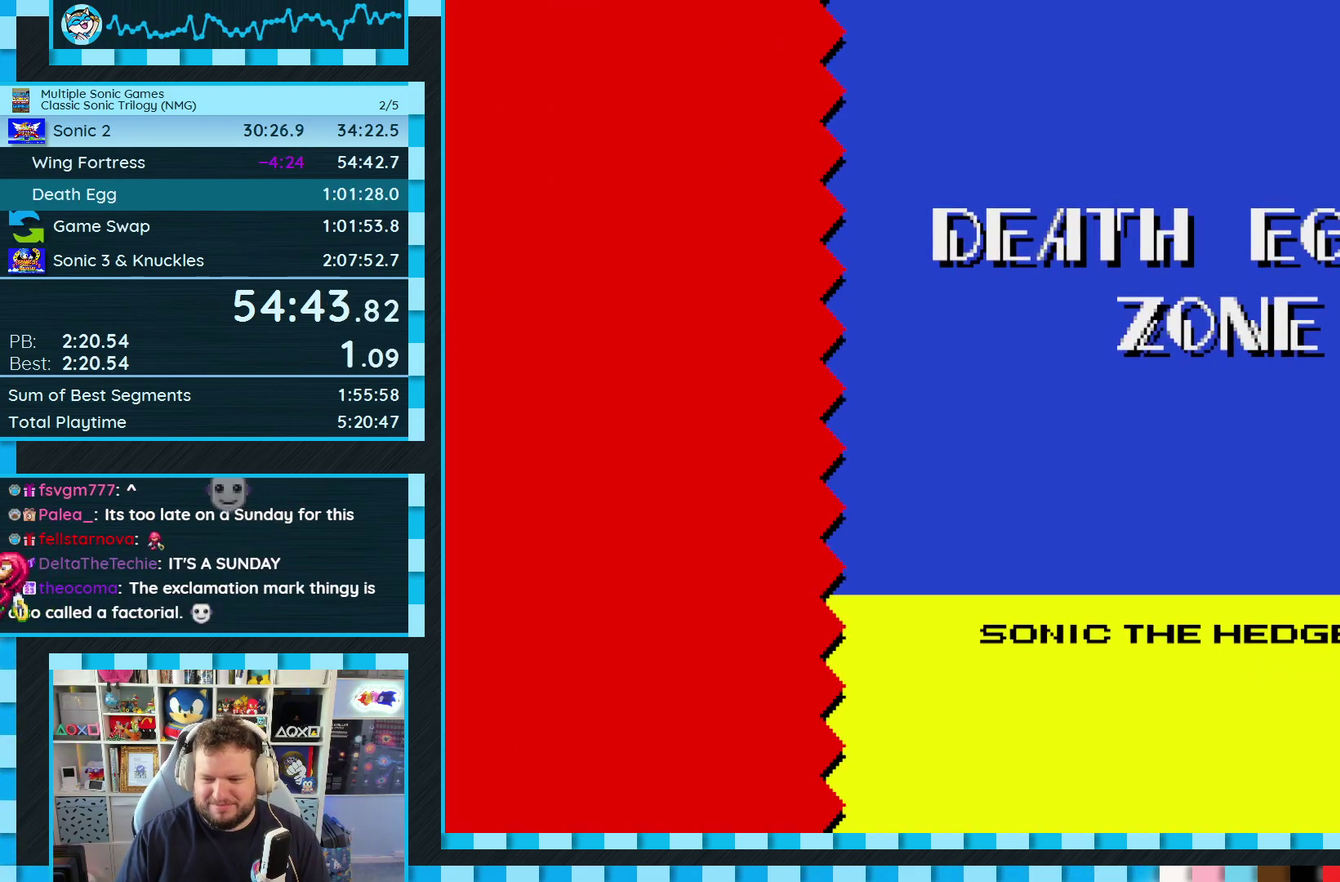
{"buttons": ["DPAD_DOWN"], "events": []}
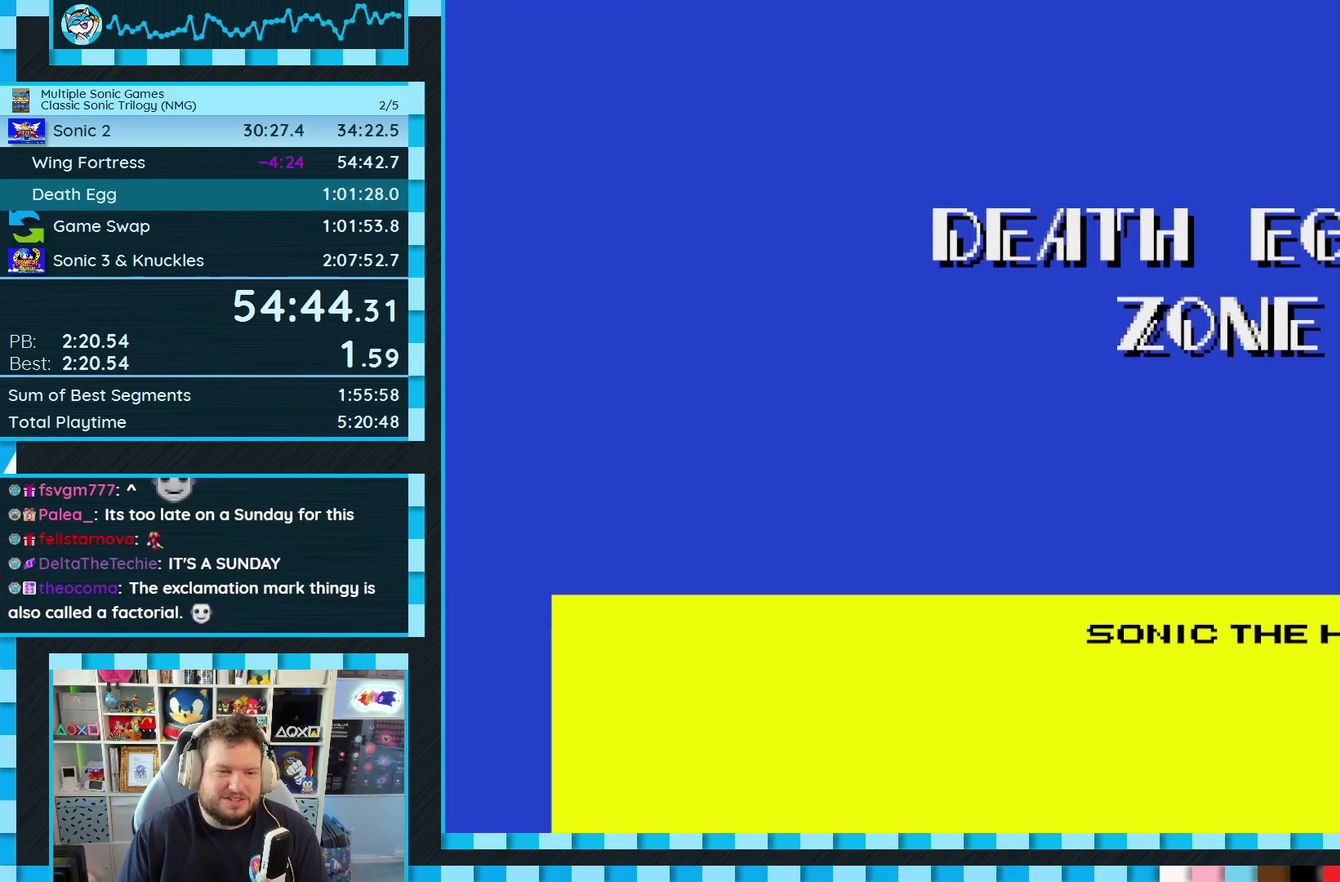
{"buttons": ["DPAD_DOWN"], "events": [[383, "C", "down"], [400, "B", "down"], [450, "A", "down"], [450, "B", "up"], [450, "C", "up"], [500, "A", "up"]]}
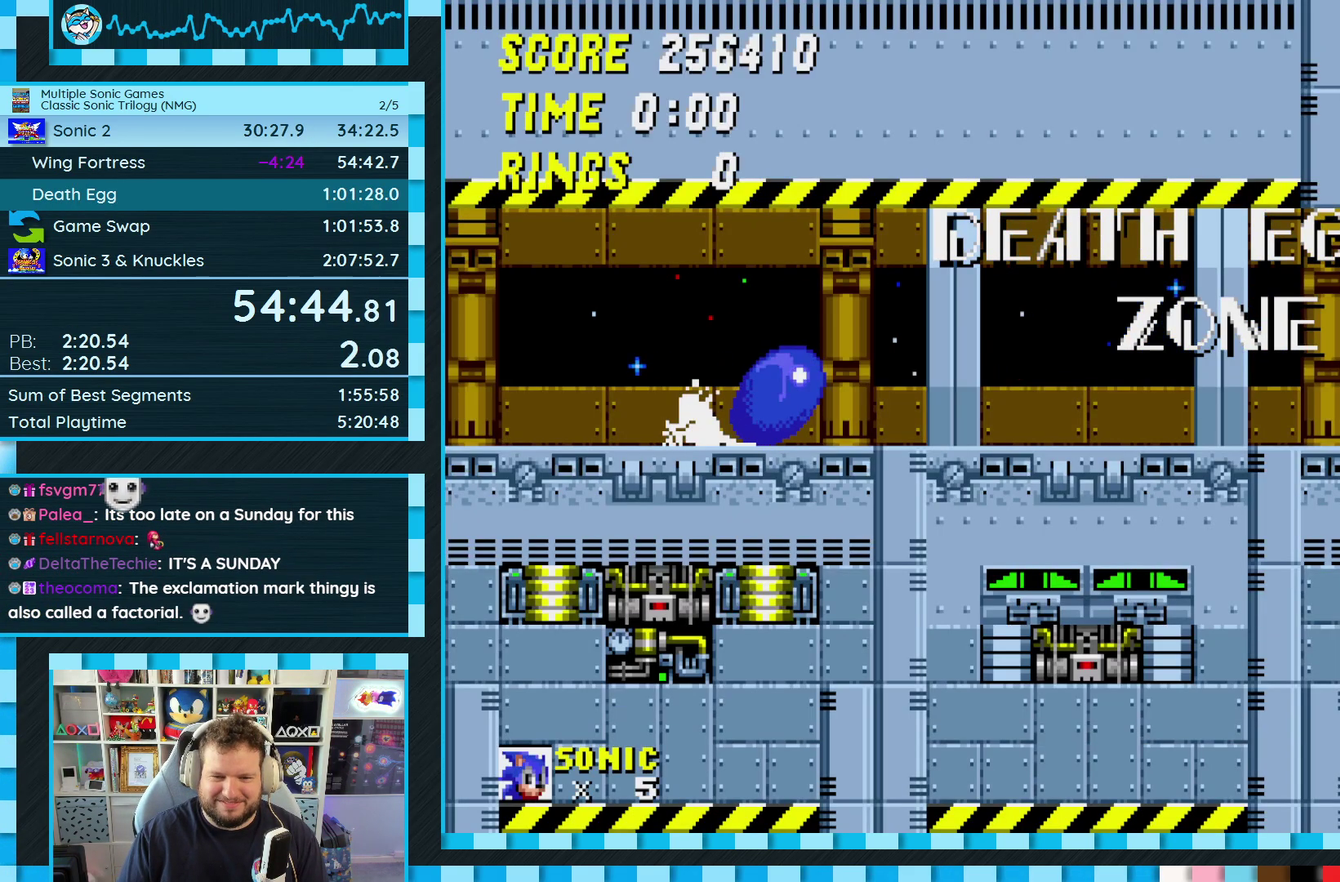
{"buttons": [], "events": [[17, "C", "down"], [33, "B", "down"], [83, "A", "down"], [100, "B", "up"], [100, "C", "up"], [133, "A", "up"], [200, "DPAD_DOWN", "up"]]}
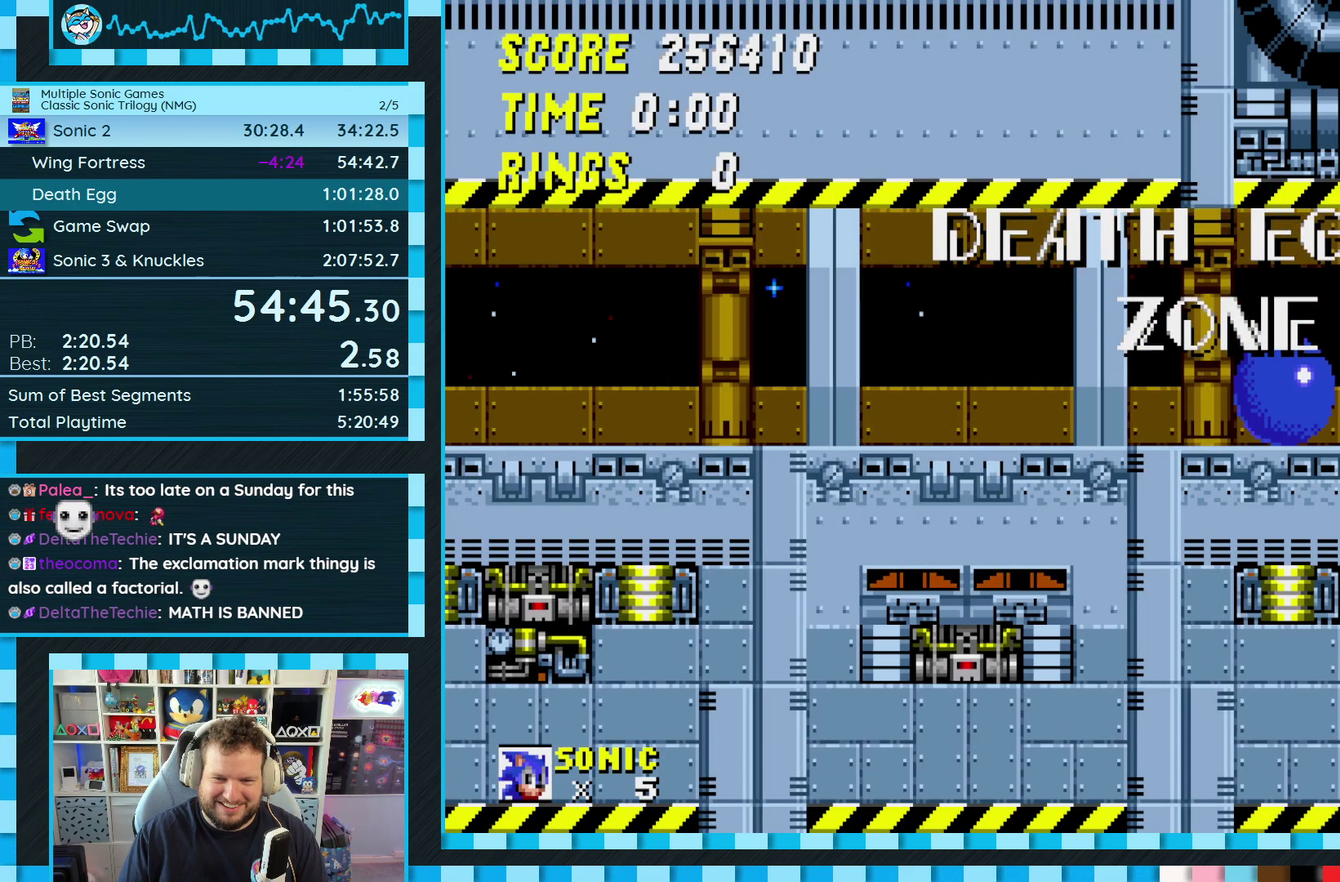
{"buttons": [], "events": [[117, "A", "down"], [367, "A", "up"]]}
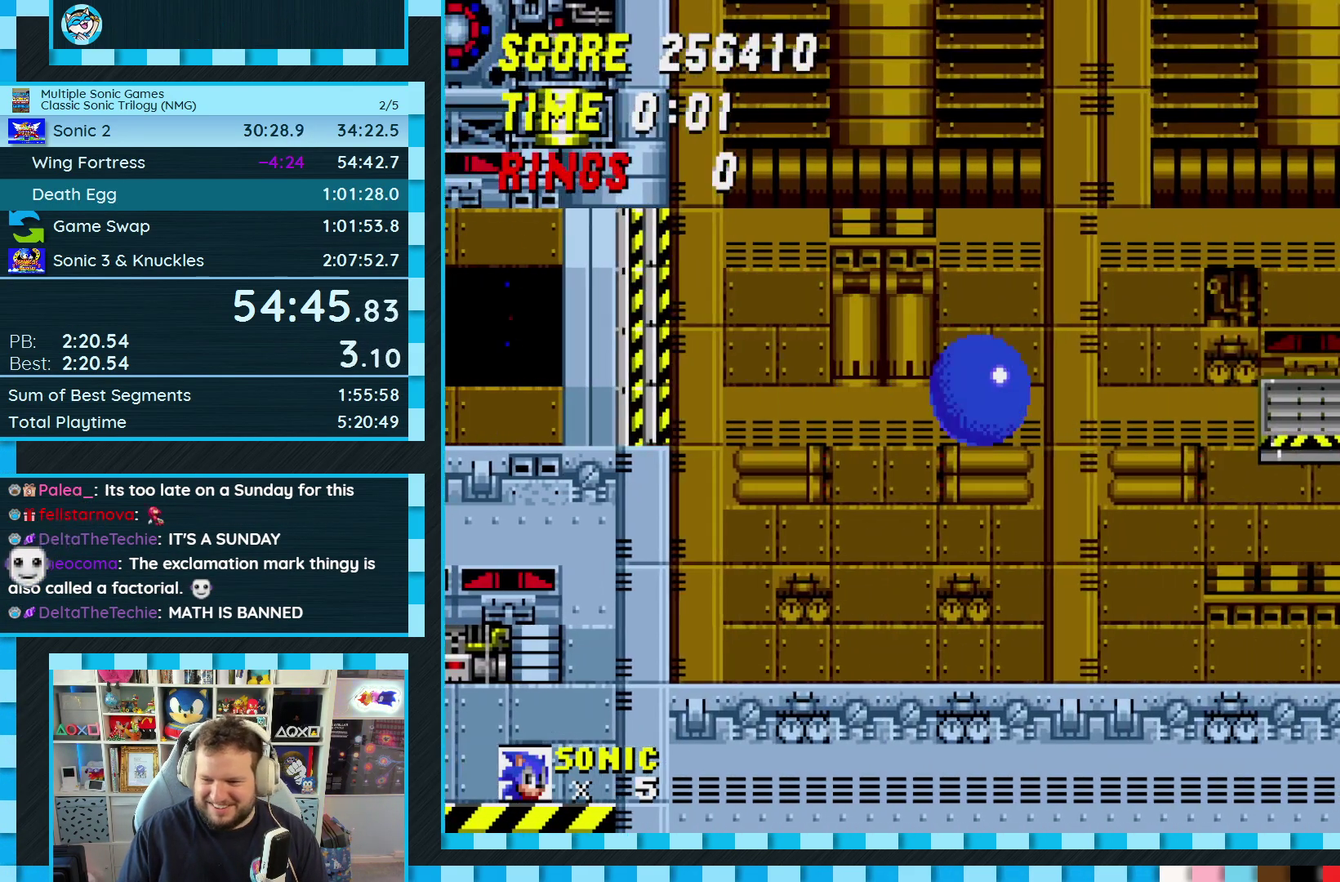
{"buttons": ["DPAD_LEFT"], "events": [[383, "DPAD_LEFT", "down"]]}
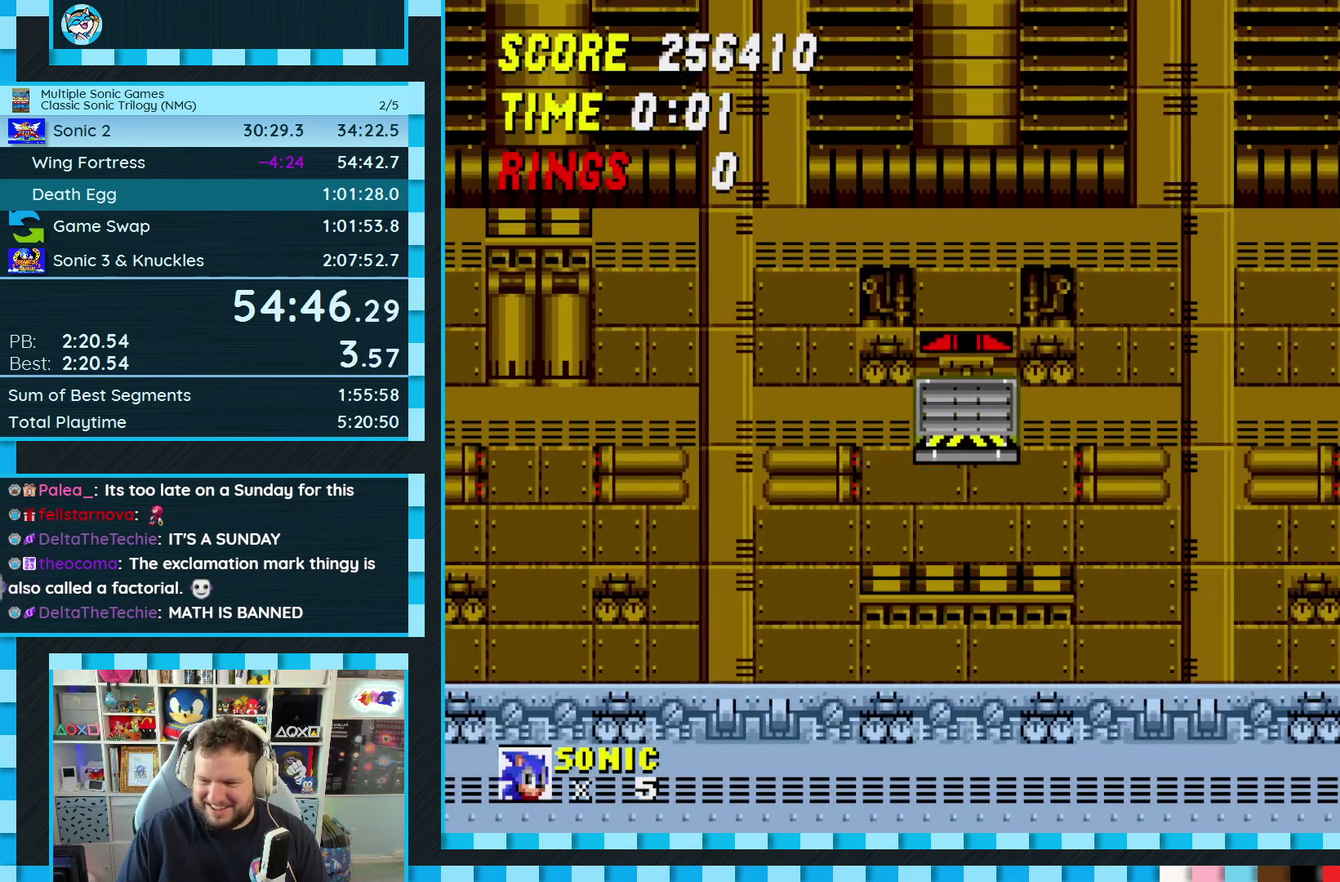
{"buttons": [], "events": [[167, "DPAD_LEFT", "up"]]}
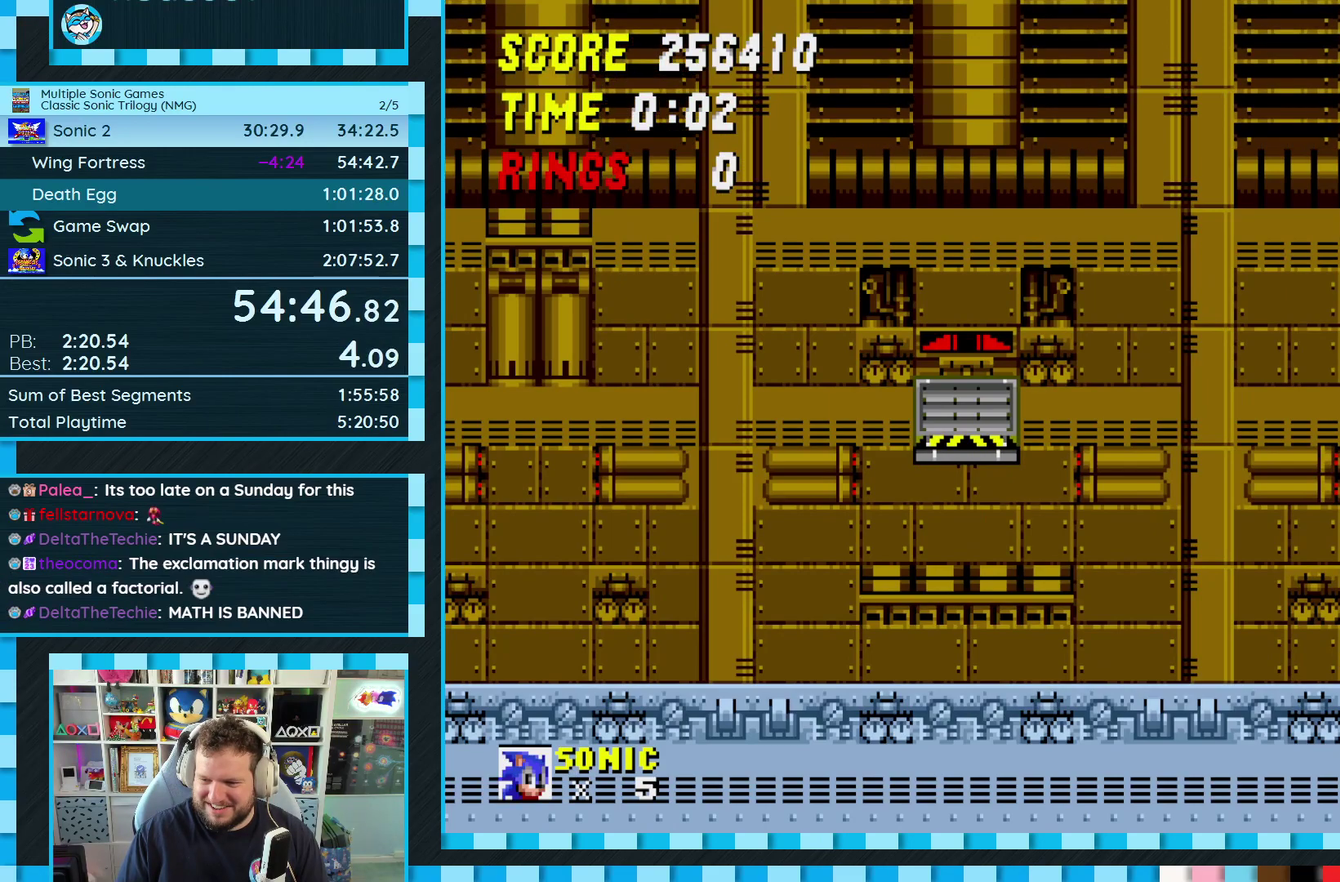
{"buttons": [], "events": [[133, "DPAD_LEFT", "down"], [250, "DPAD_LEFT", "up"]]}
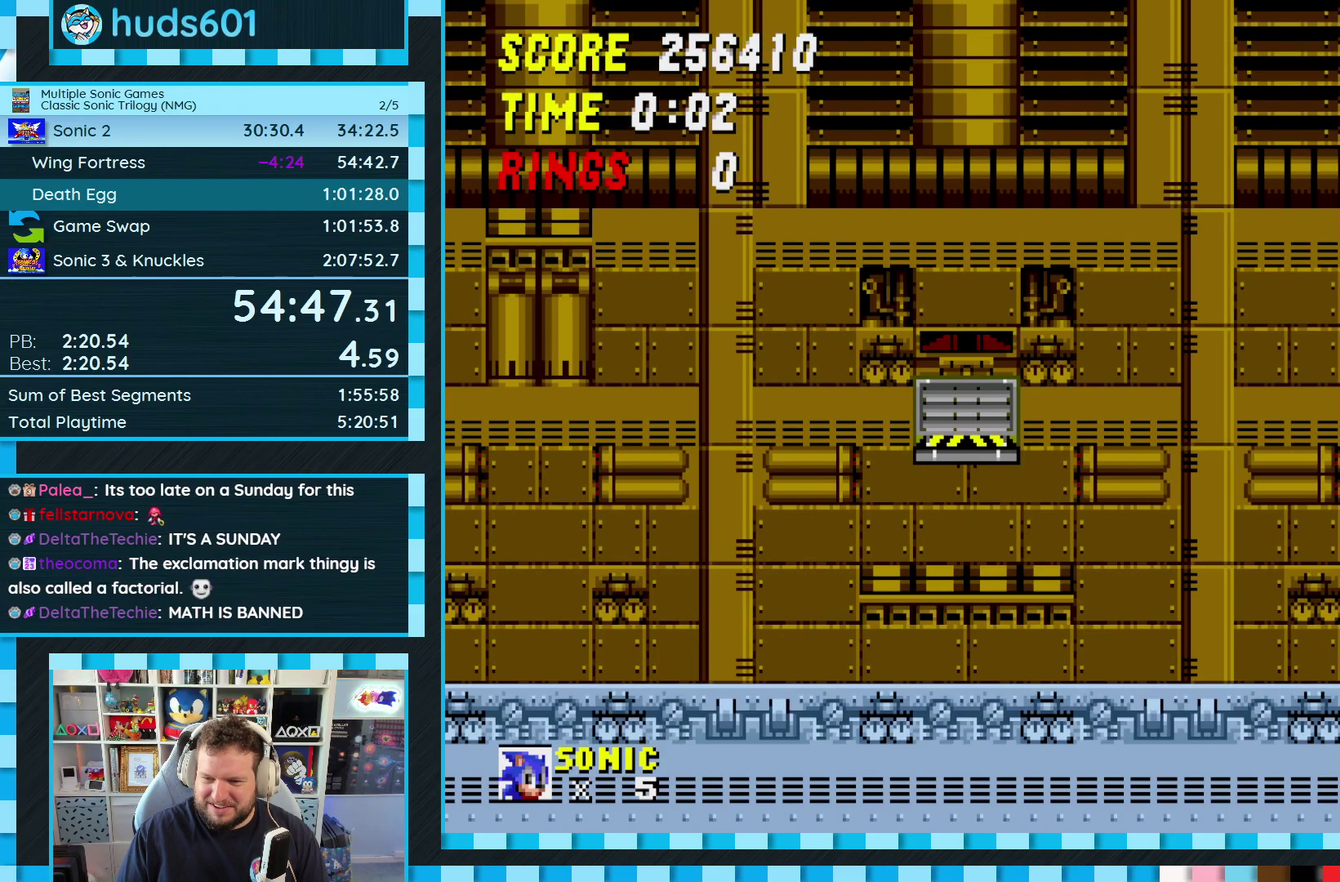
{"buttons": [], "events": []}
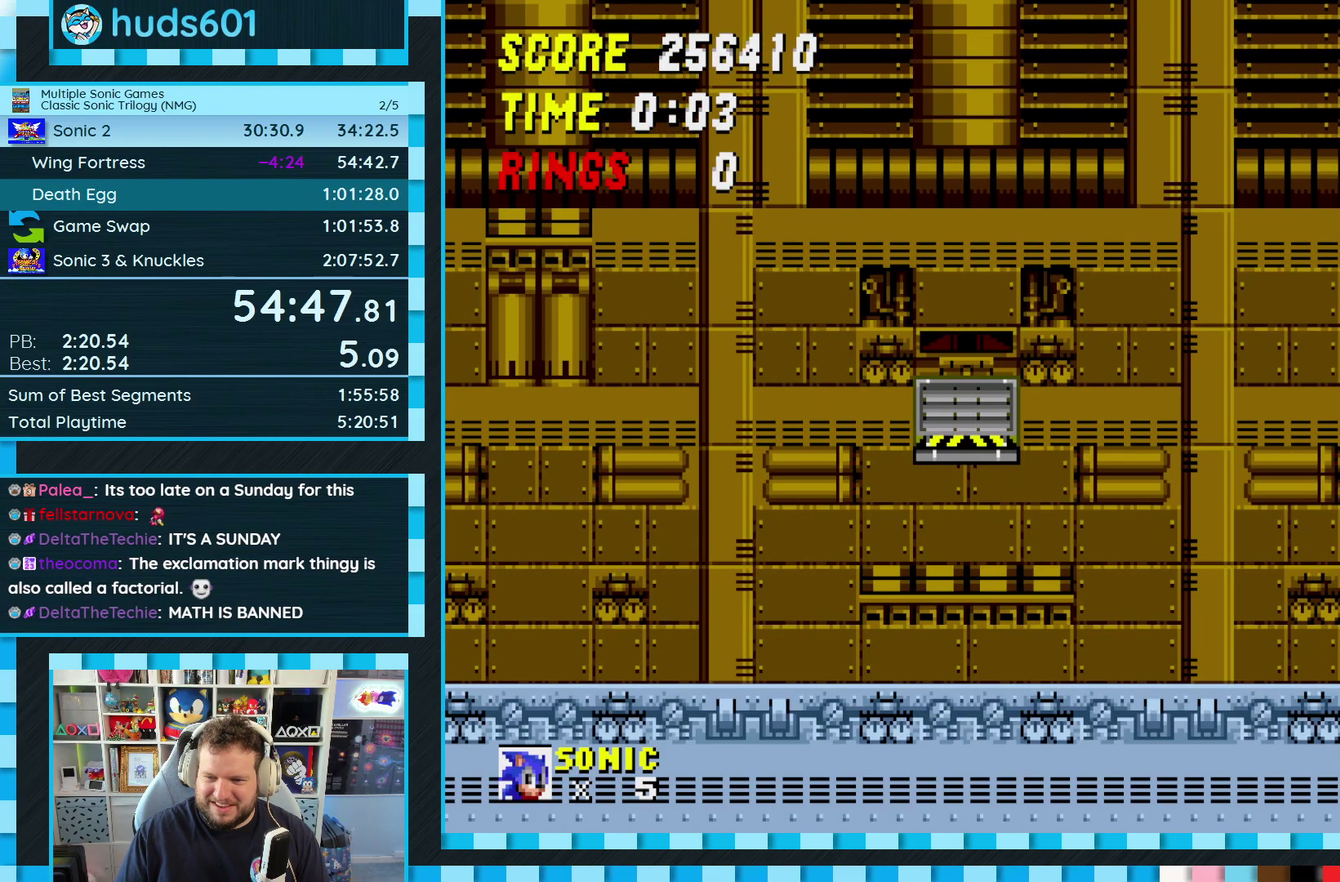
{"buttons": [], "events": []}
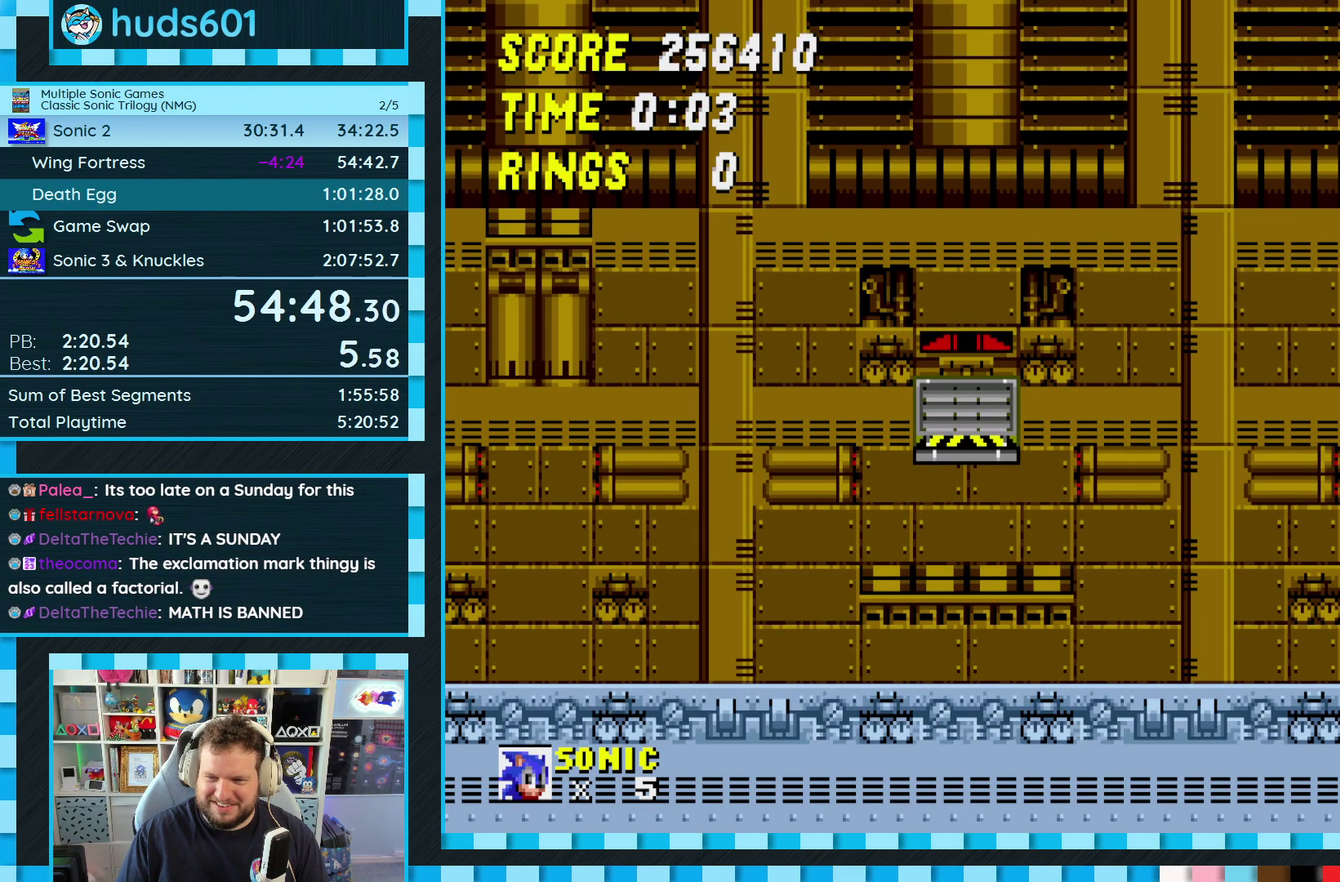
{"buttons": ["DPAD_DOWN"], "events": [[50, "DPAD_DOWN", "down"], [183, "C", "down"], [217, "B", "down"], [233, "A", "down"], [283, "B", "up"], [283, "C", "up"], [300, "A", "up"]]}
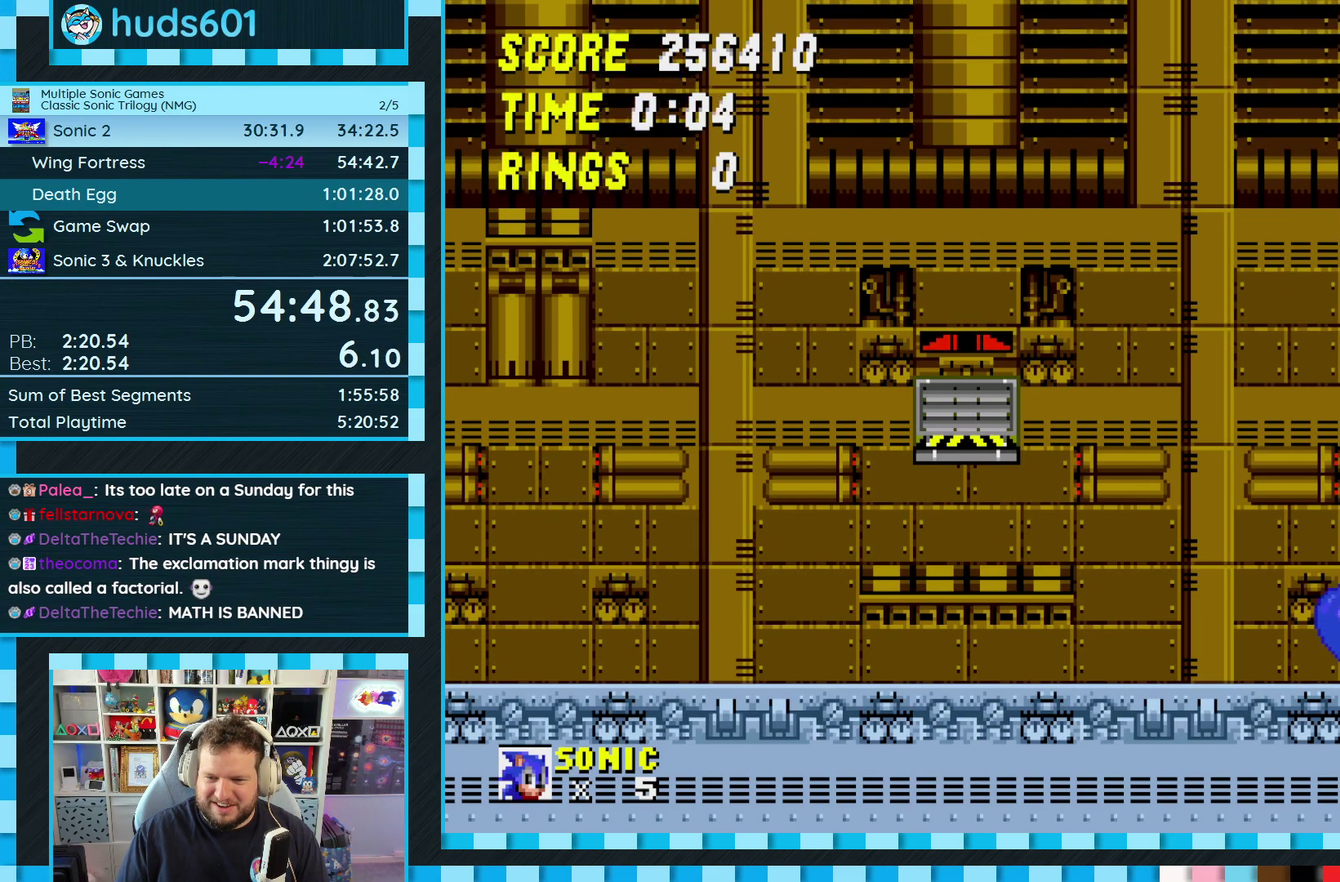
{"buttons": ["DPAD_DOWN"], "events": []}
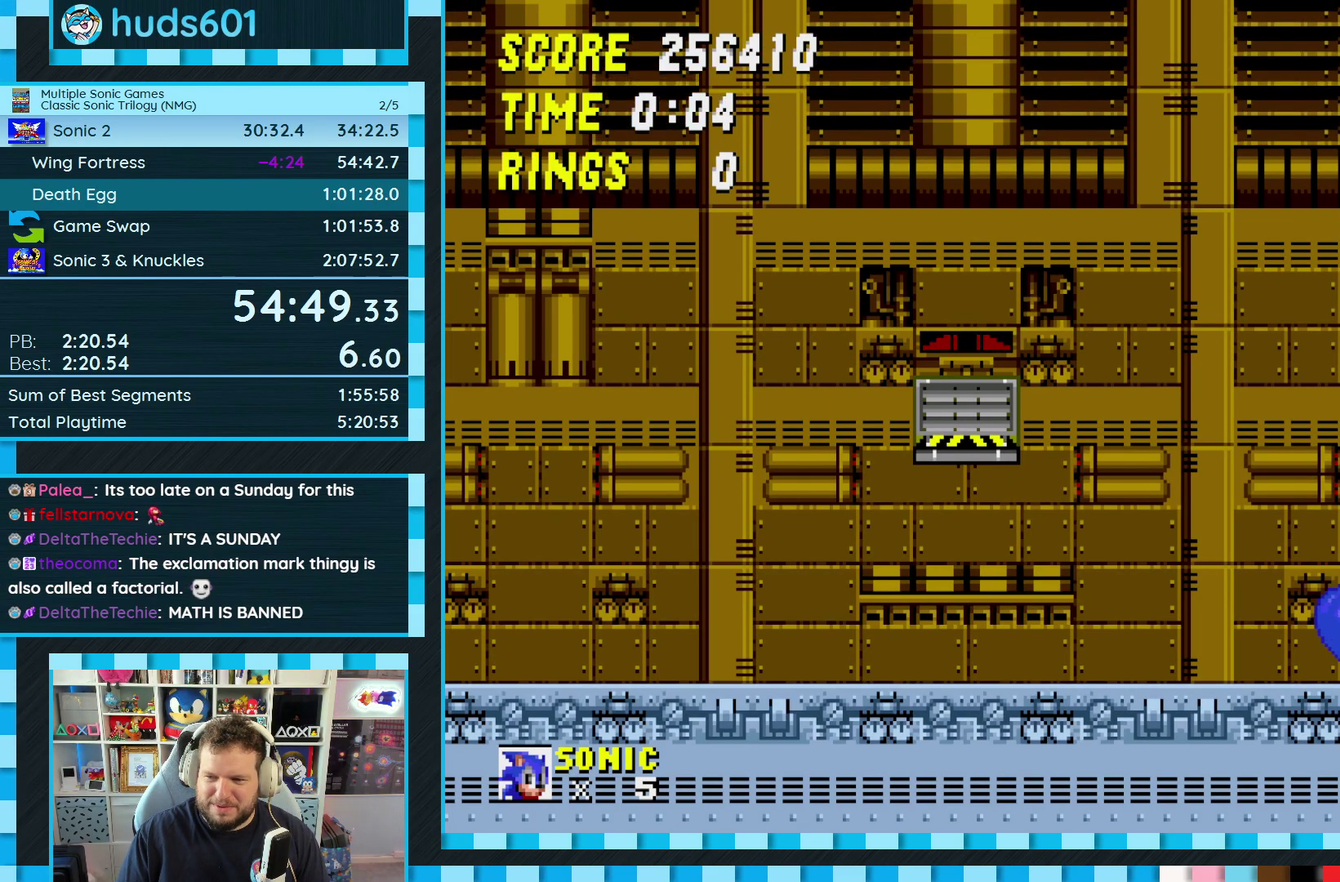
{"buttons": ["DPAD_DOWN"], "events": []}
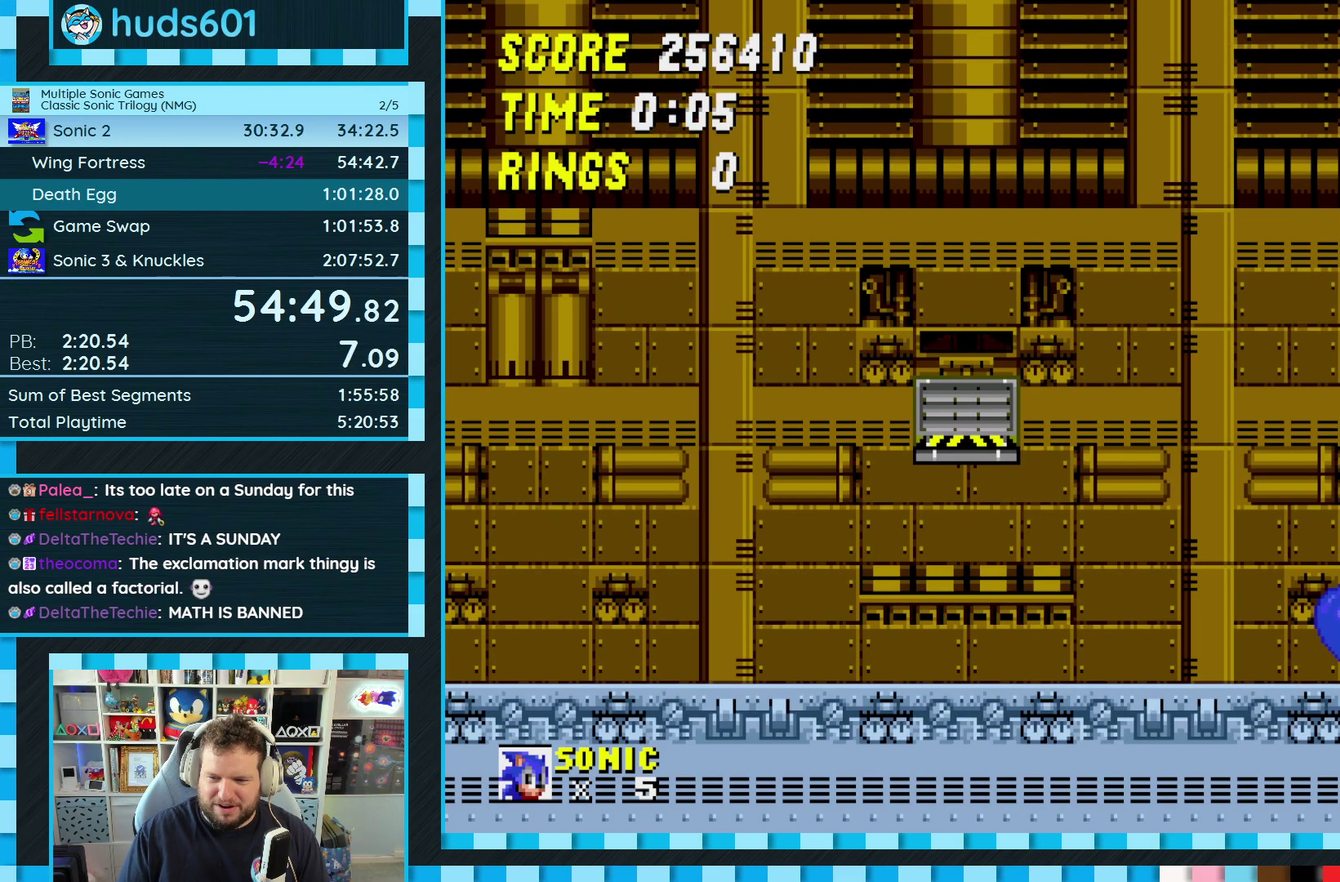
{"buttons": ["DPAD_DOWN"], "events": []}
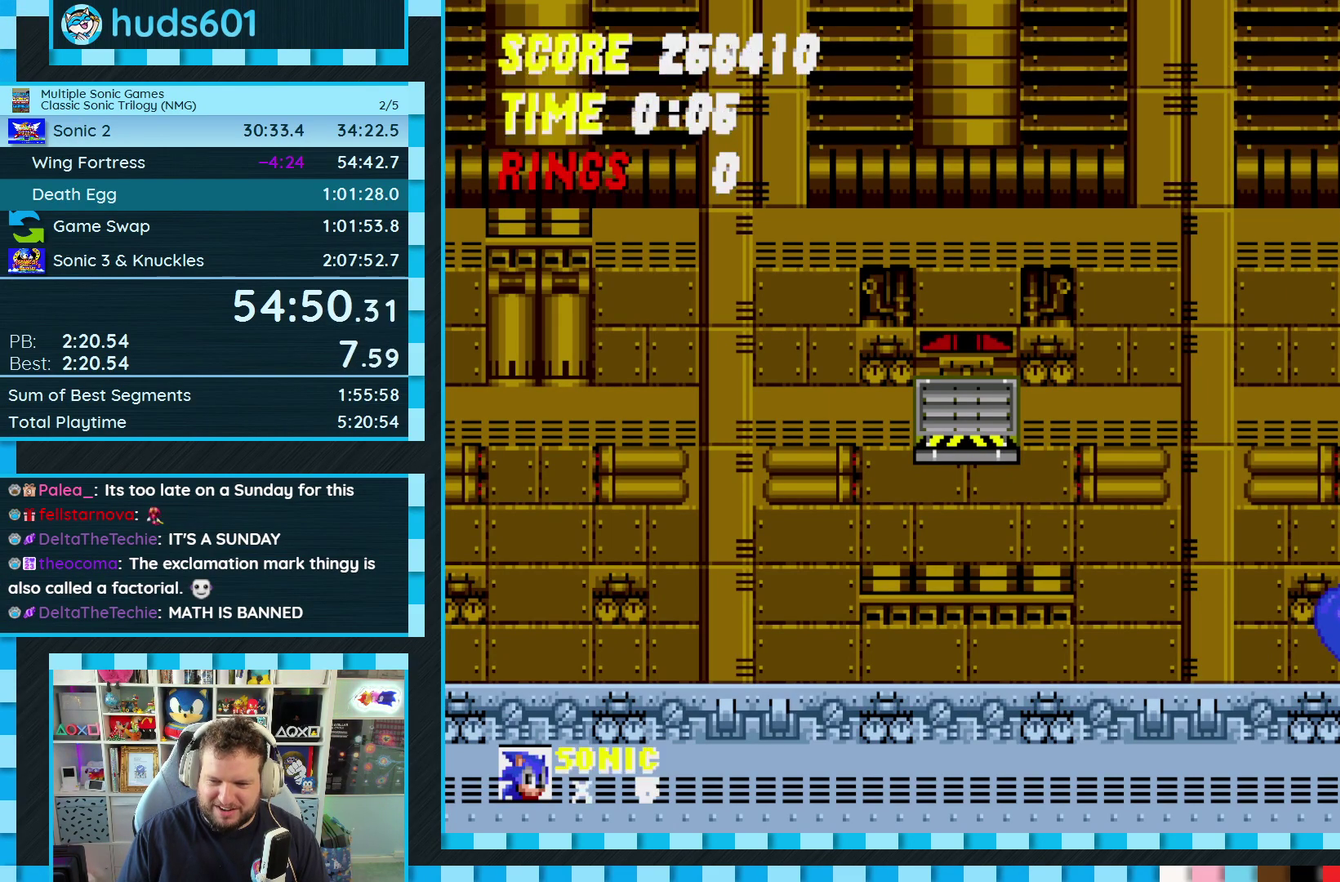
{"buttons": ["DPAD_DOWN"], "events": []}
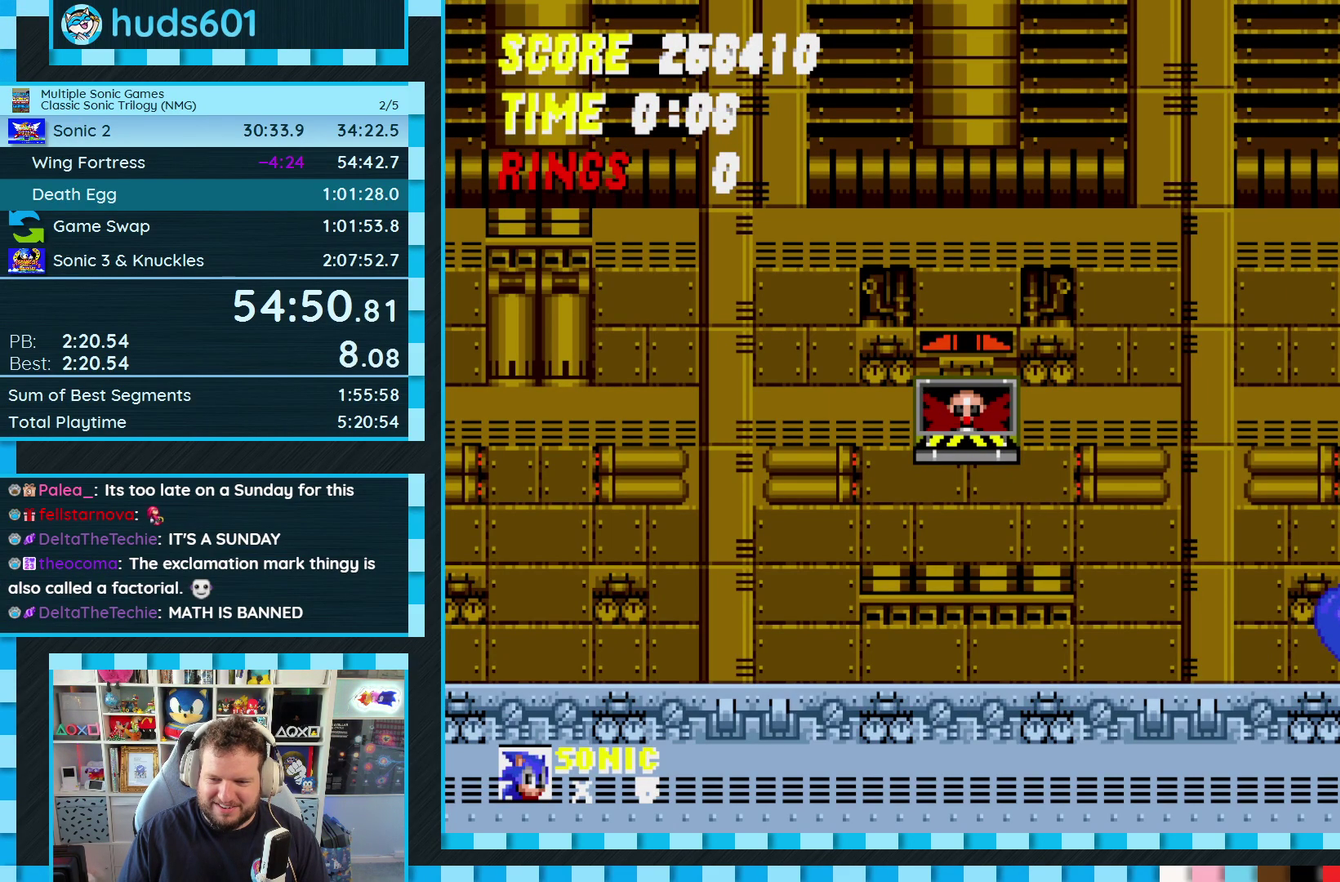
{"buttons": ["DPAD_DOWN"], "events": []}
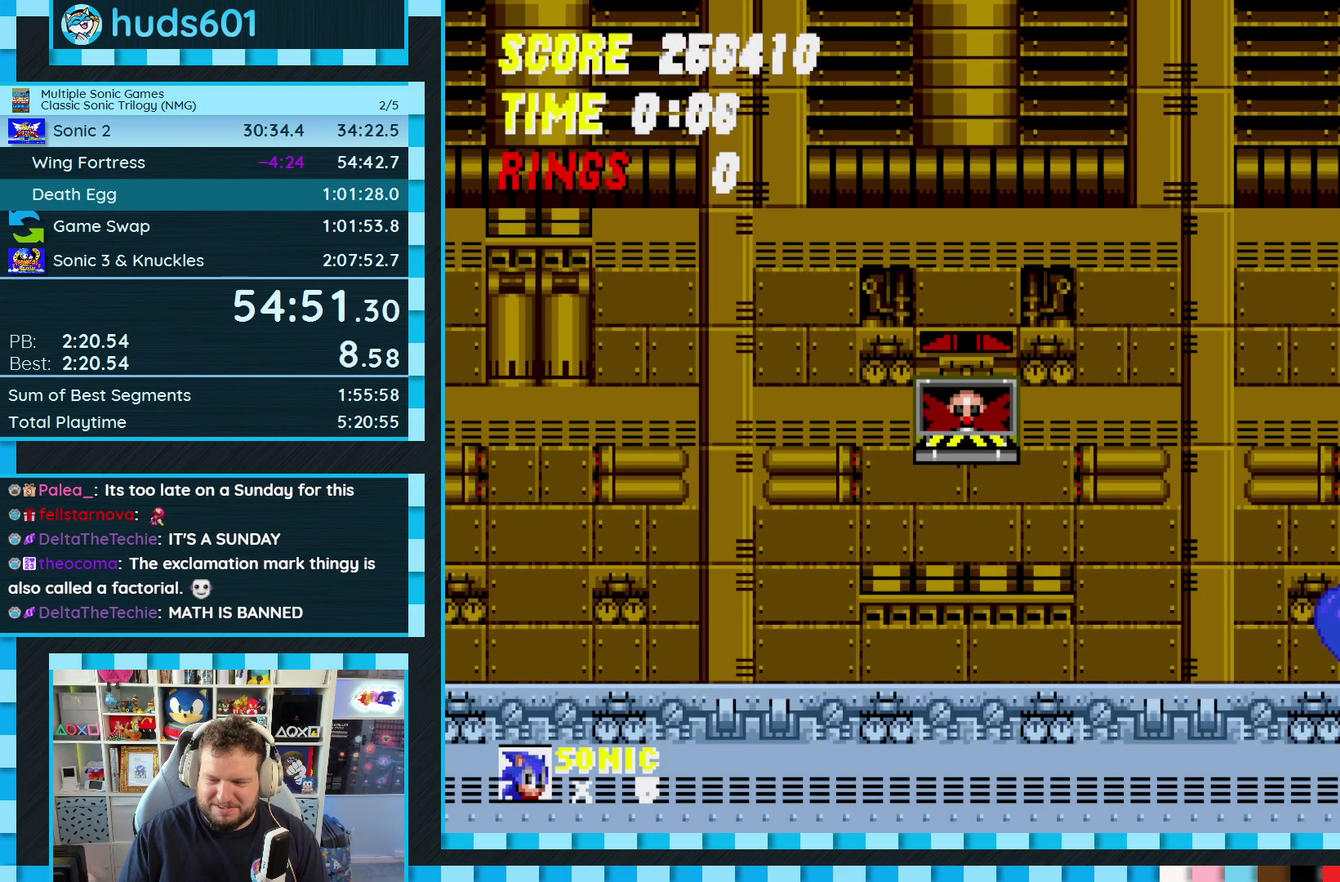
{"buttons": ["DPAD_DOWN"], "events": []}
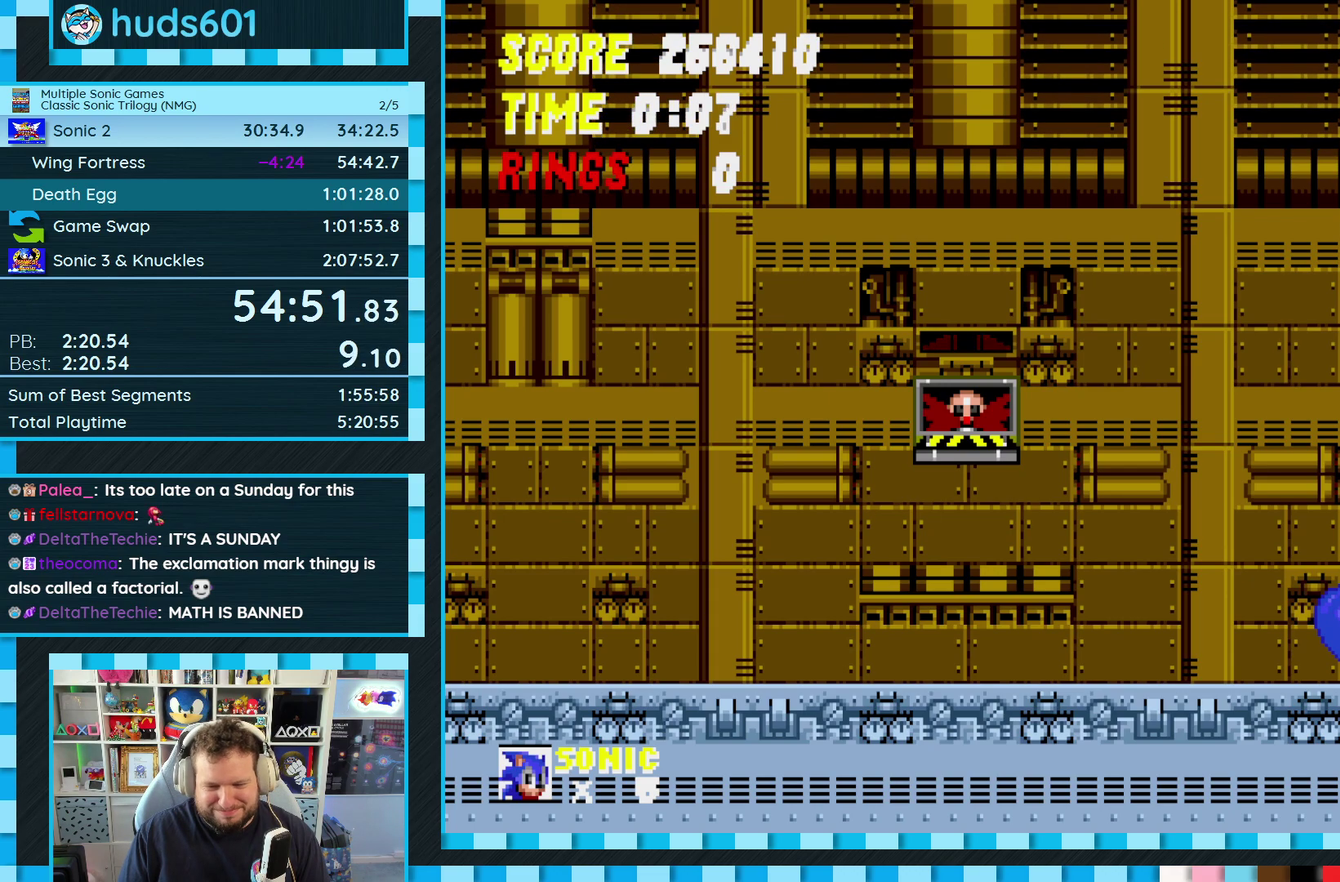
{"buttons": [], "events": [[217, "DPAD_DOWN", "up"]]}
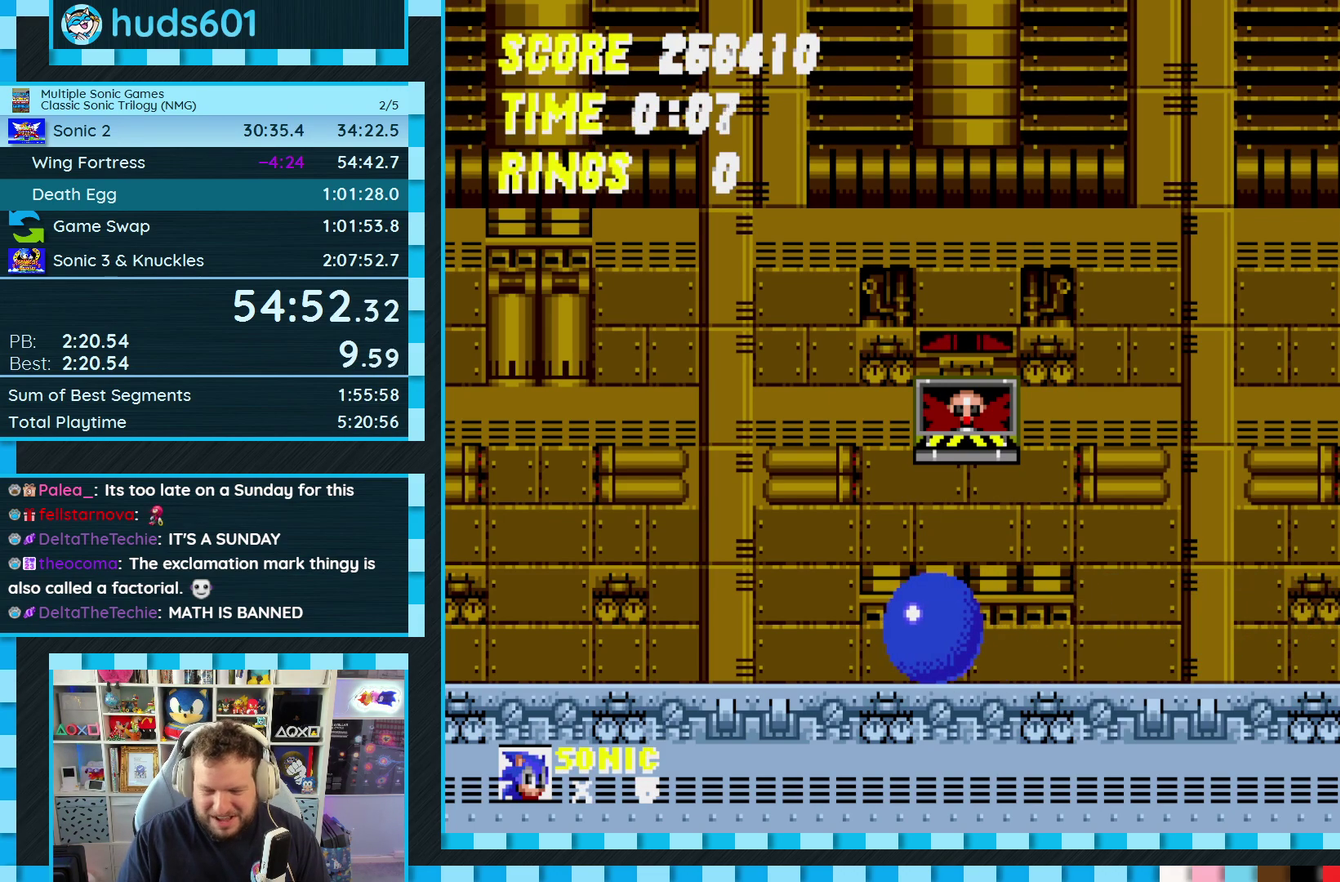
{"buttons": [], "events": []}
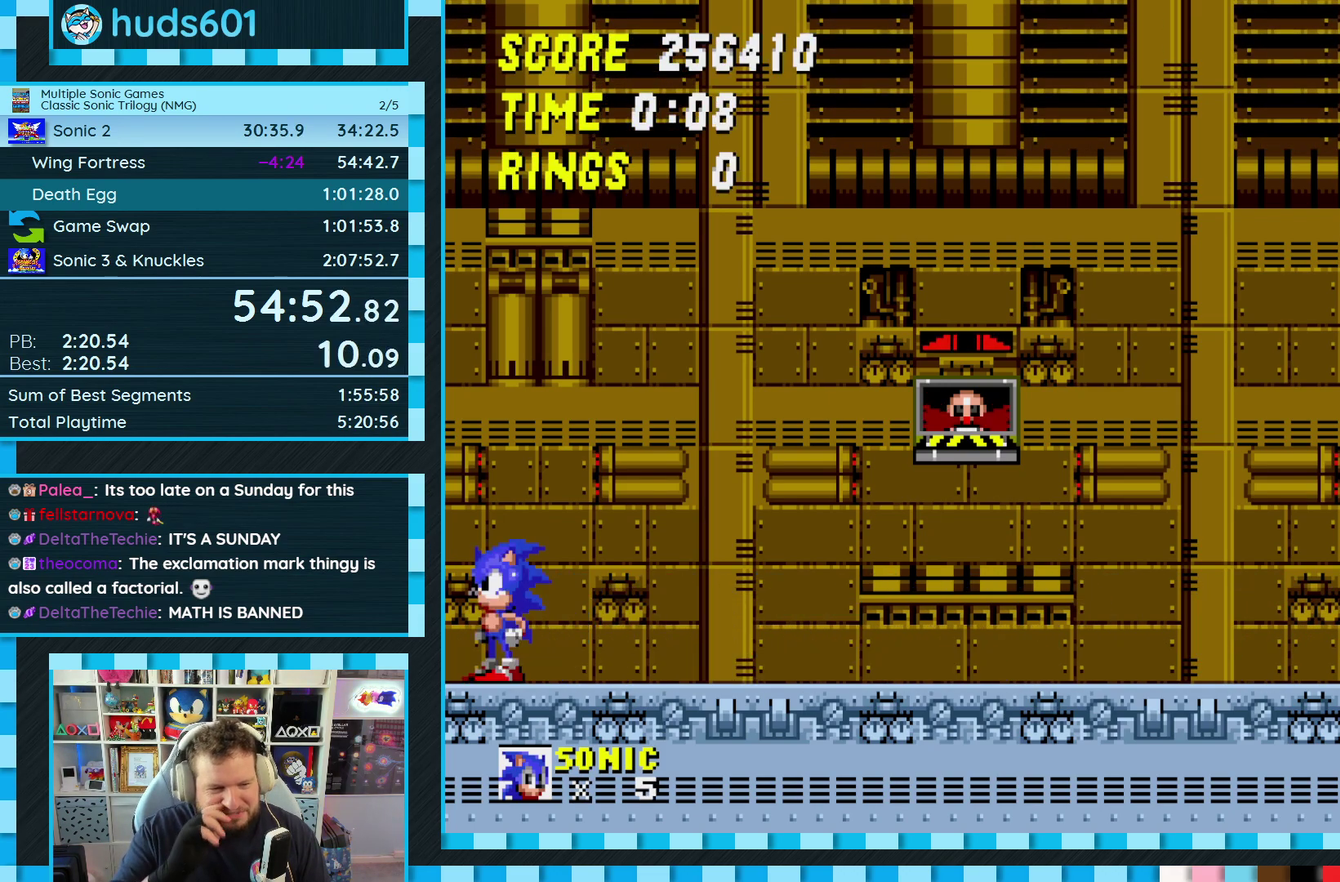
{"buttons": [], "events": []}
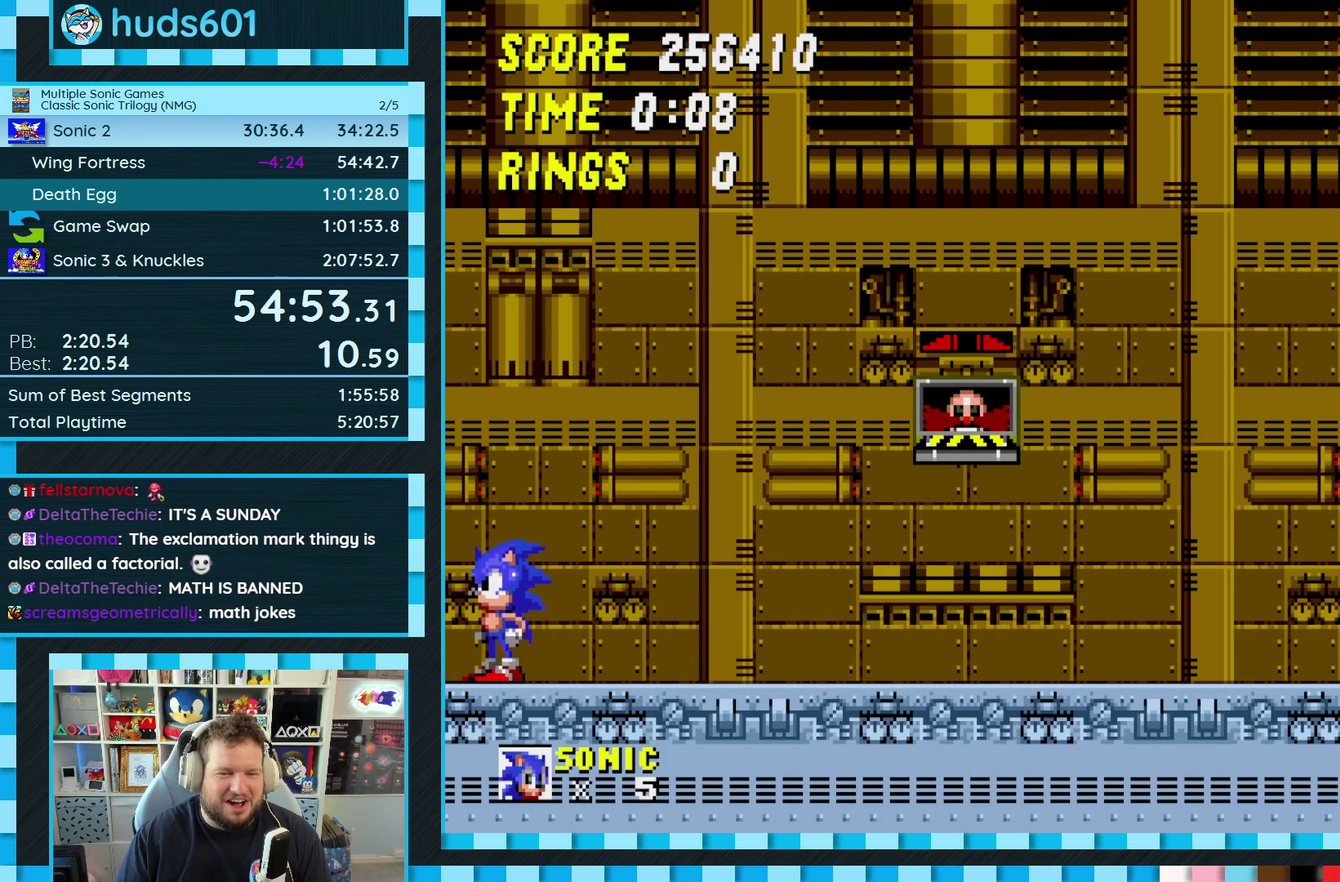
{"buttons": ["DPAD_RIGHT"], "events": [[367, "DPAD_RIGHT", "down"]]}
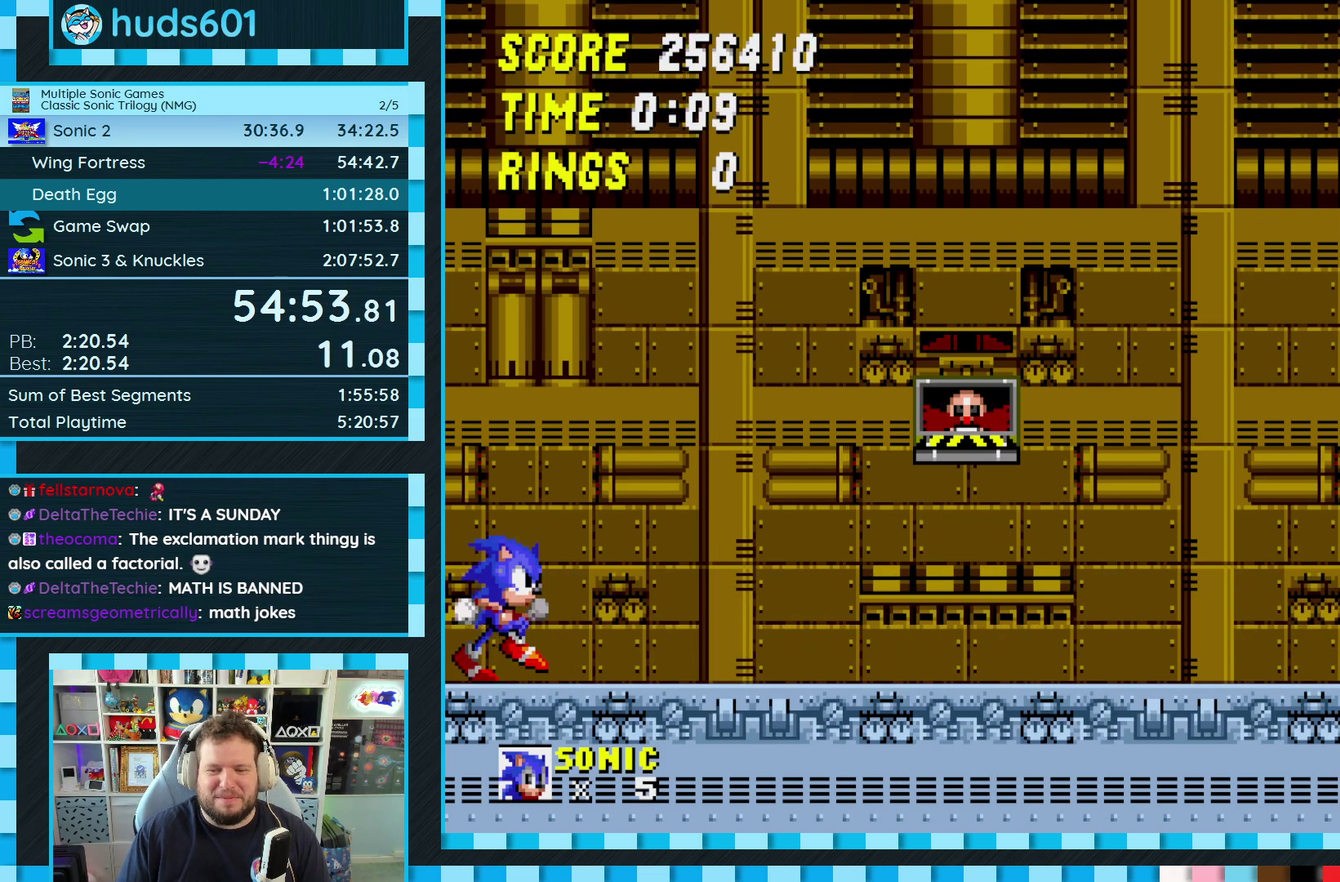
{"buttons": ["DPAD_RIGHT"], "events": [[167, "A", "down"], [350, "A", "up"]]}
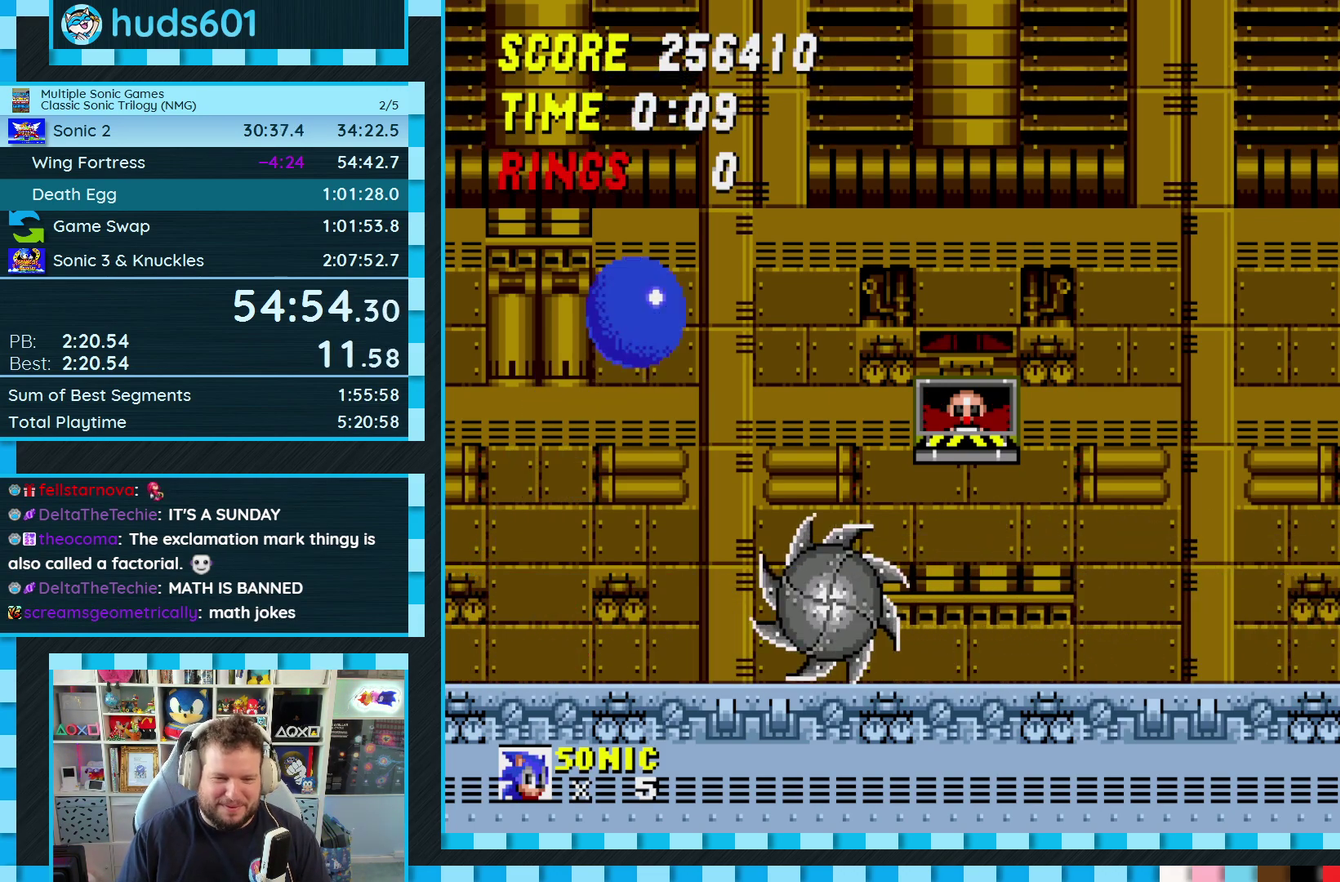
{"buttons": ["DPAD_LEFT"], "events": [[33, "DPAD_RIGHT", "up"], [217, "DPAD_LEFT", "down"]]}
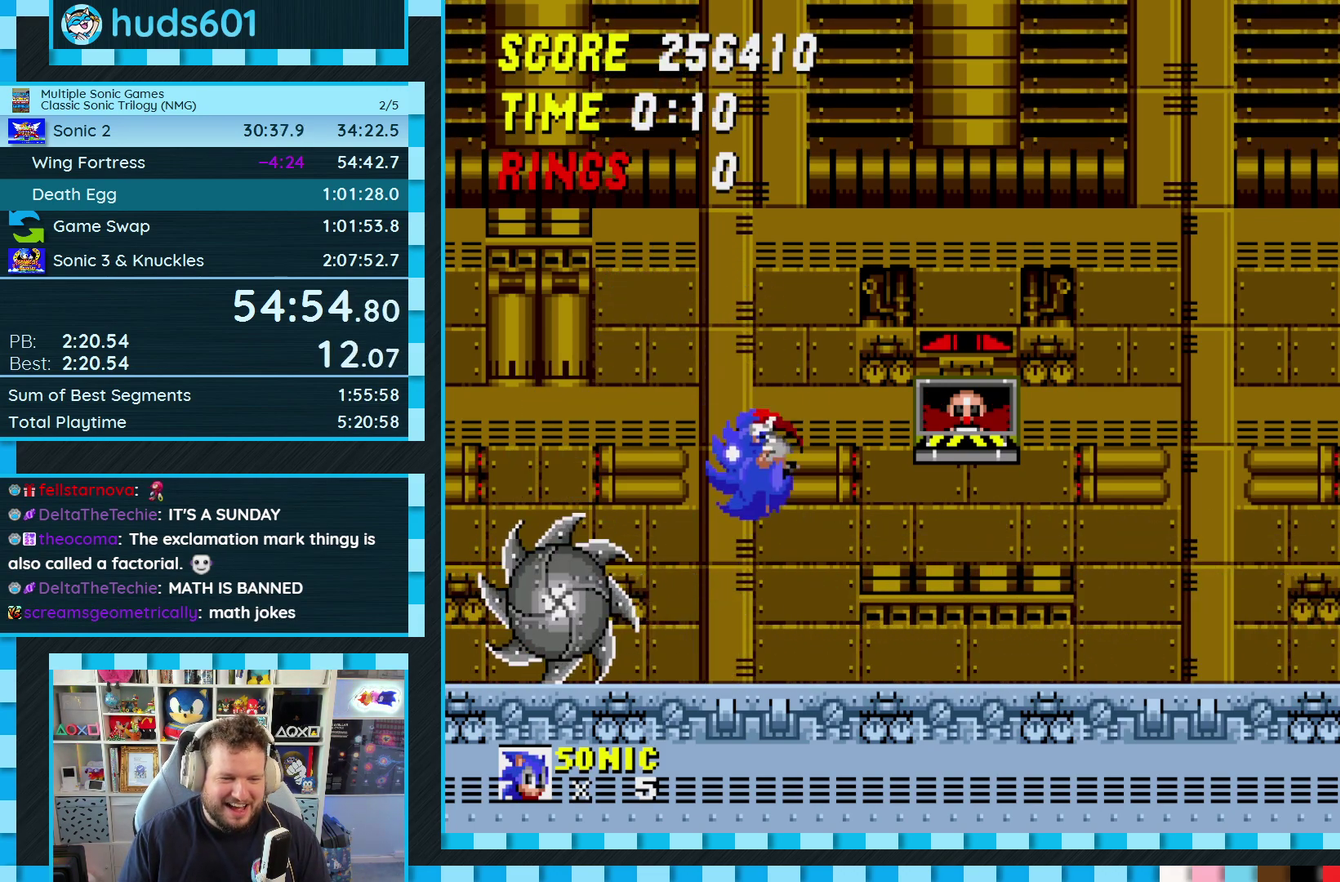
{"buttons": ["DPAD_LEFT"], "events": [[50, "DPAD_LEFT", "up"], [183, "DPAD_LEFT", "down"], [300, "DPAD_LEFT", "up"], [450, "DPAD_LEFT", "down"]]}
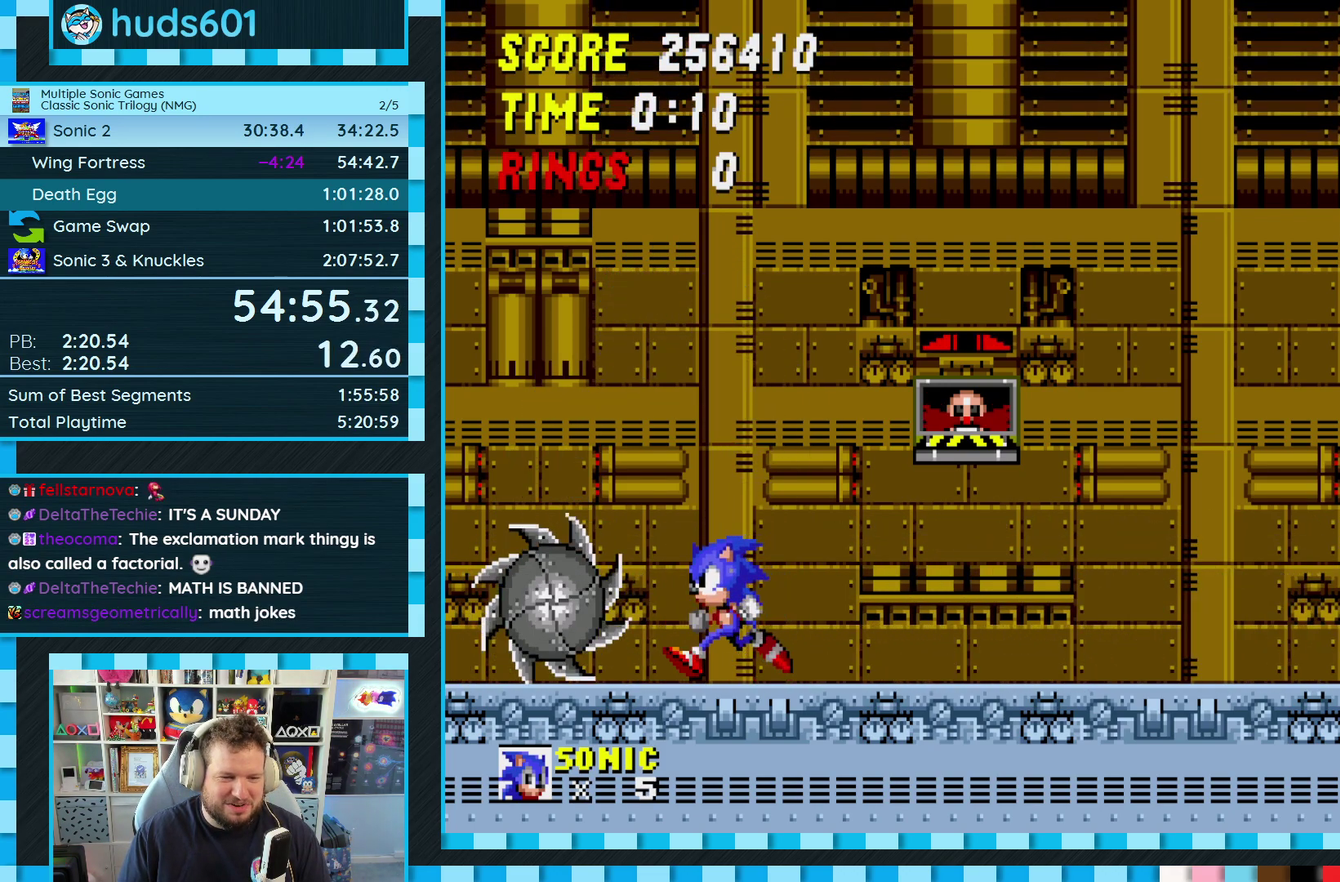
{"buttons": [], "events": [[183, "A", "down"], [300, "DPAD_LEFT", "up"], [317, "A", "up"]]}
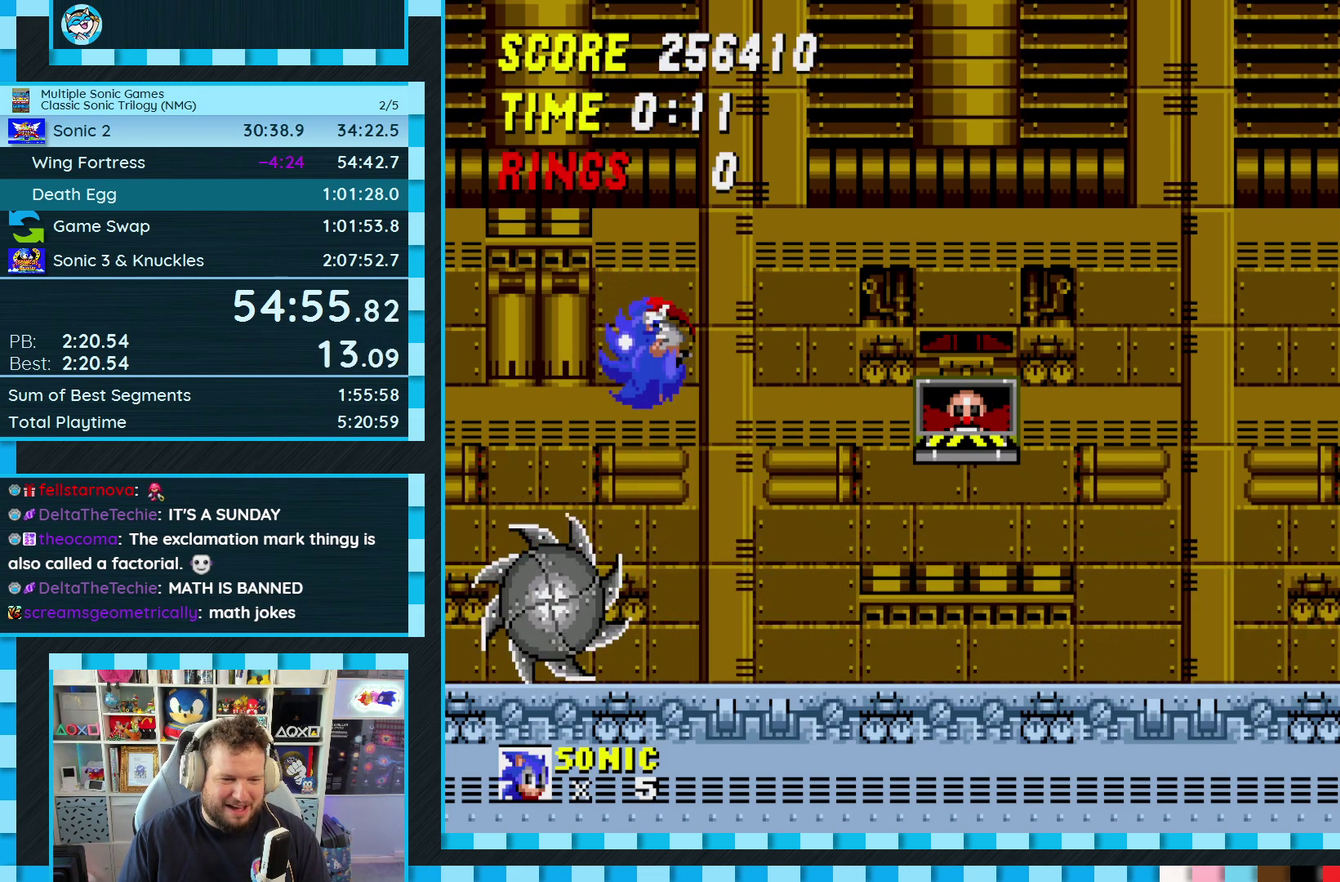
{"buttons": [], "events": [[267, "DPAD_RIGHT", "down"], [350, "DPAD_RIGHT", "up"]]}